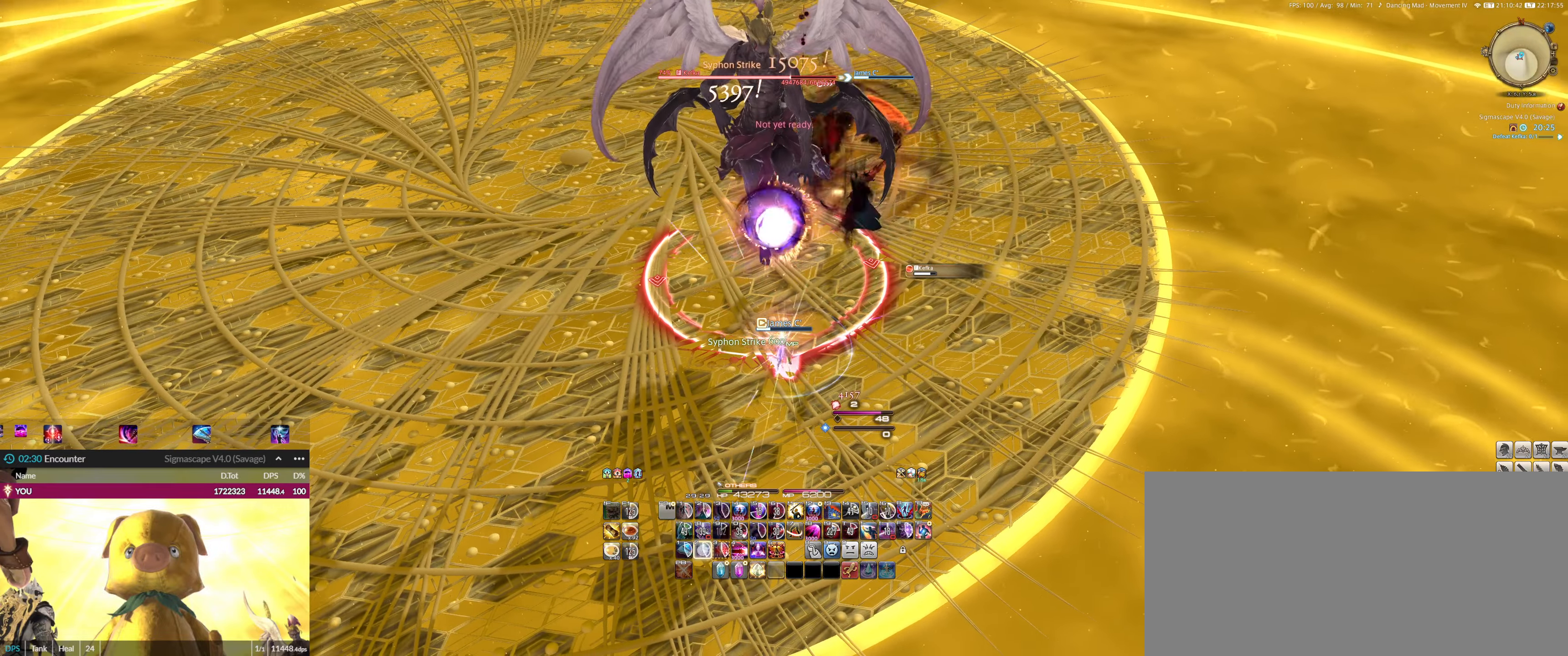
Gameplay with keyboard and mouse; each line is a JSON object with the keys and mouse buttons held at the frame after it. "events" lists presses ("down") and releases ("up") of ".", "/", "0", "1", "2", "3", "4", "5", "6", "7", "8", "9", "a", "alt_l", "alt_r", "b", "backslash", "backspace", "c", "caps_lock", "comma", "ctrl_l", "ctrl_r", "d", "down", "e", "end", "equals", "escape", "f", "f1", "f10", "f11", "f12", "f2", "f3", "f4", "f5", "f6", "f7", "f8", "f9", "g", "h", "home", "i", "j", "k", "l", "lbracket", "left", "m", "minus", "n", "o", "p", "pause", "q", "quote", "r", "rbracket", "return", "right", "s", "semicolon", "shift_l", "shift_r", "space", "super", "t", "tab", "tilde", "u", "up", "v", "w", "x", "y", "z", "mouse_left" and "mouse_right" between this image and that frame as [ms after this image, input, new state], when the widget could be followed in between. "mouse_left", "mouse_right" = the "left", "right" buttons of the "mouse" list. No other keys are recorded. Not read: mouse_move.
{"keys": [], "mouse": [], "events": [[34, "mouse_left", "up"], [67, "2", "down"], [167, "2", "up"], [234, "2", "down"], [300, "2", "up"], [467, "3", "down"], [500, "3", "up"]]}
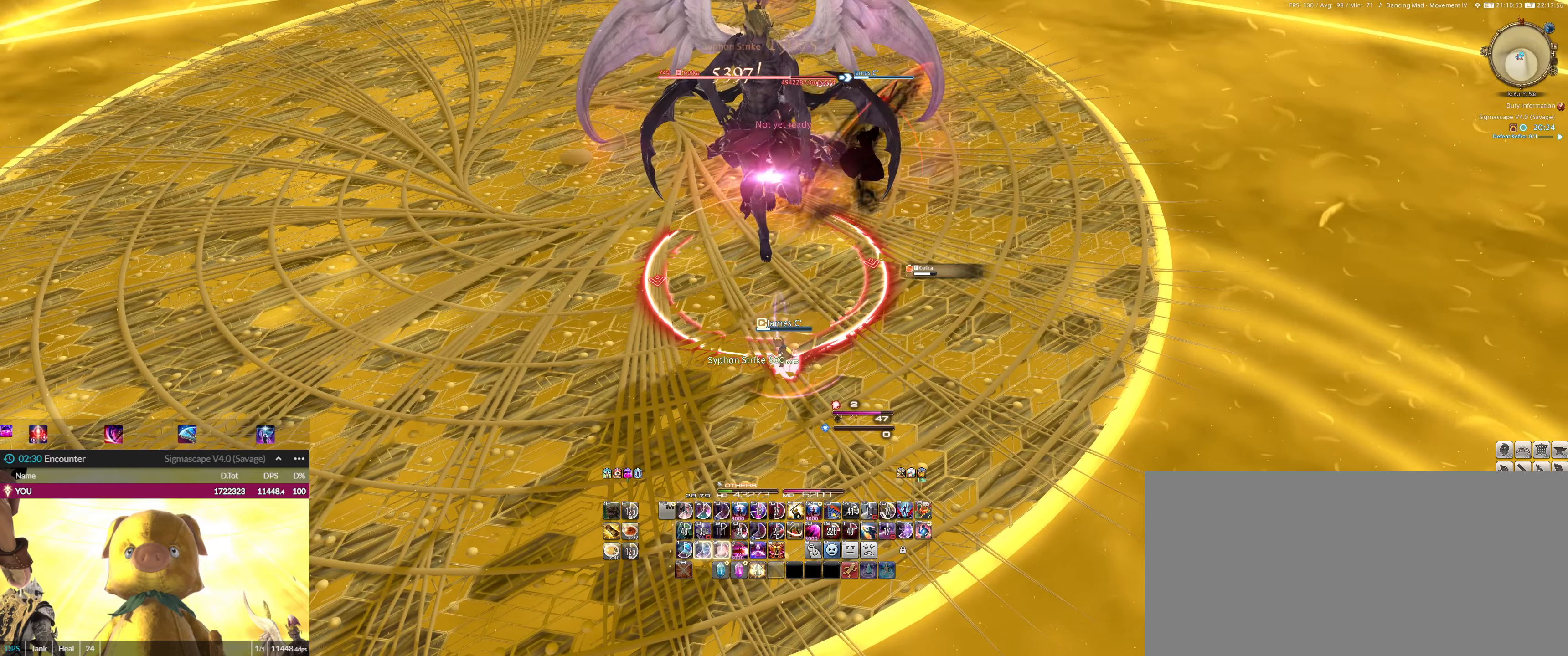
{"keys": ["3"], "mouse": ["left"], "events": [[100, "3", "down"], [134, "mouse_left", "down"], [200, "3", "up"], [267, "3", "down"], [334, "3", "up"], [434, "3", "down"]]}
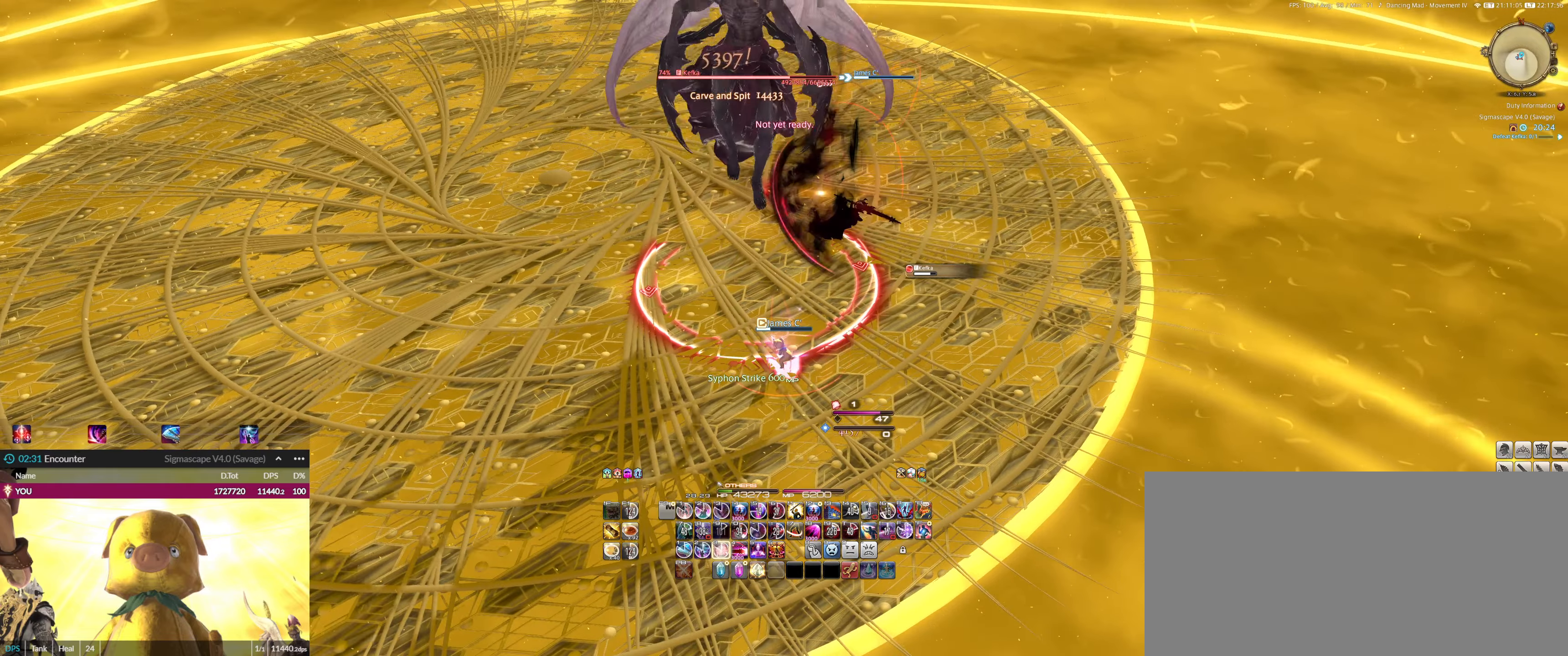
{"keys": [], "mouse": ["left"], "events": [[33, "3", "up"], [100, "3", "down"], [167, "3", "up"], [267, "3", "down"], [300, "3", "up"], [400, "3", "down"], [433, "3", "up"]]}
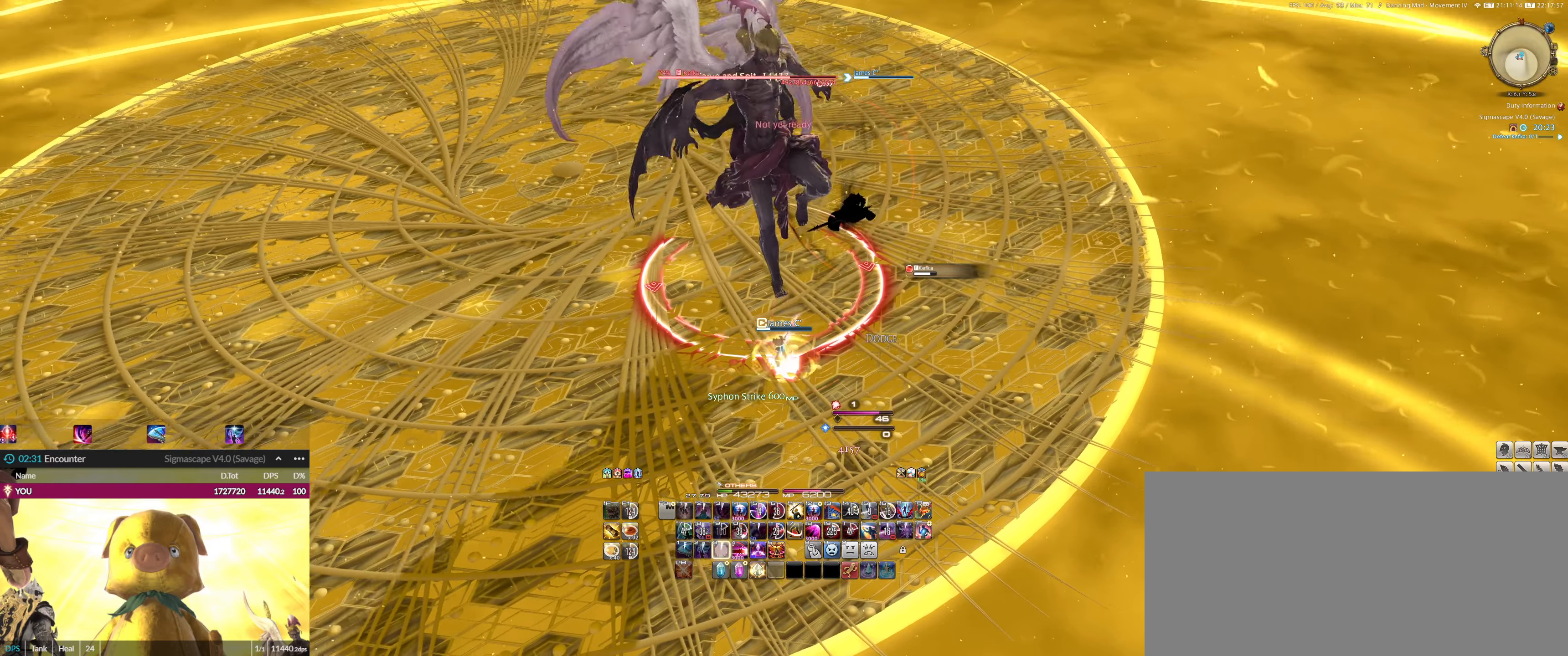
{"keys": ["3"], "mouse": ["left"], "events": [[34, "3", "down"], [67, "3", "up"], [167, "3", "down"], [267, "3", "up"], [301, "3", "down"], [401, "3", "up"], [467, "3", "down"]]}
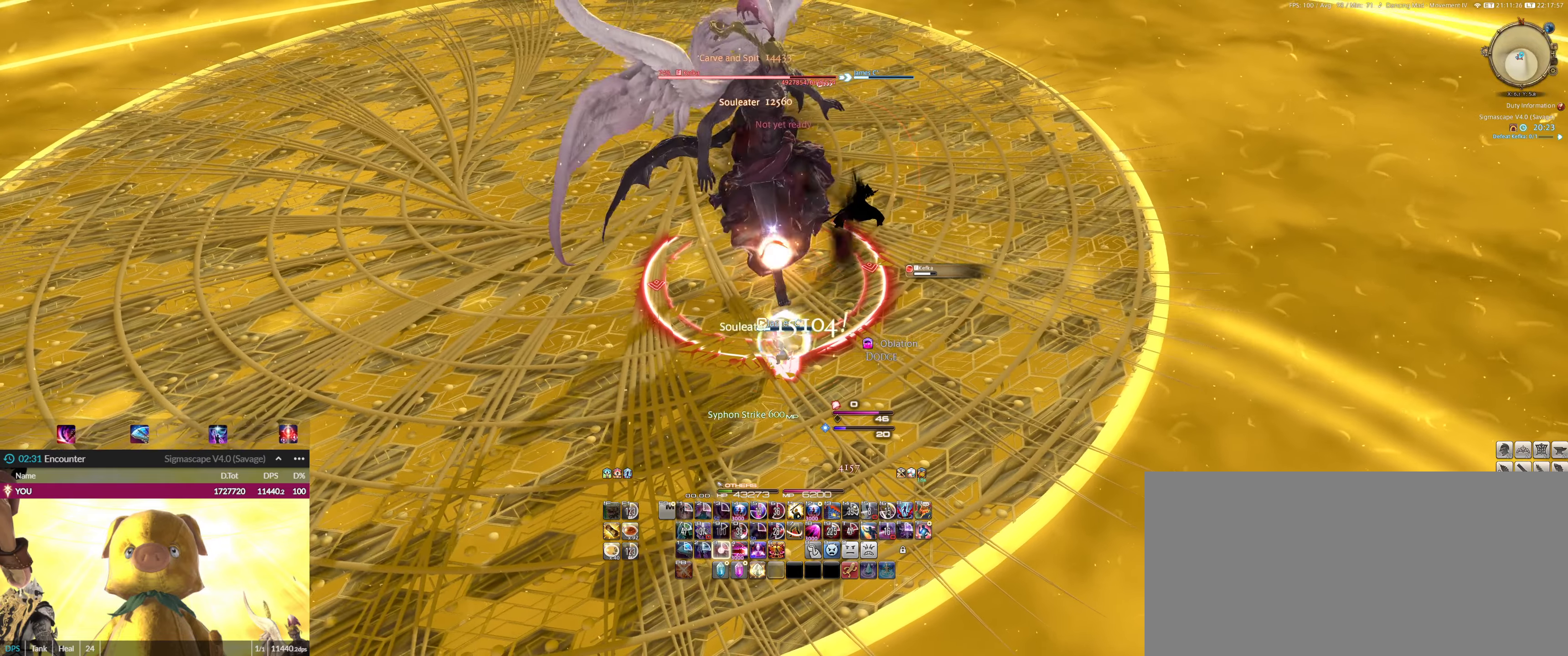
{"keys": [], "mouse": ["left"], "events": [[33, "3", "up"], [133, "3", "down"], [200, "3", "up"], [267, "3", "down"], [333, "3", "up"], [433, "3", "down"], [467, "3", "up"]]}
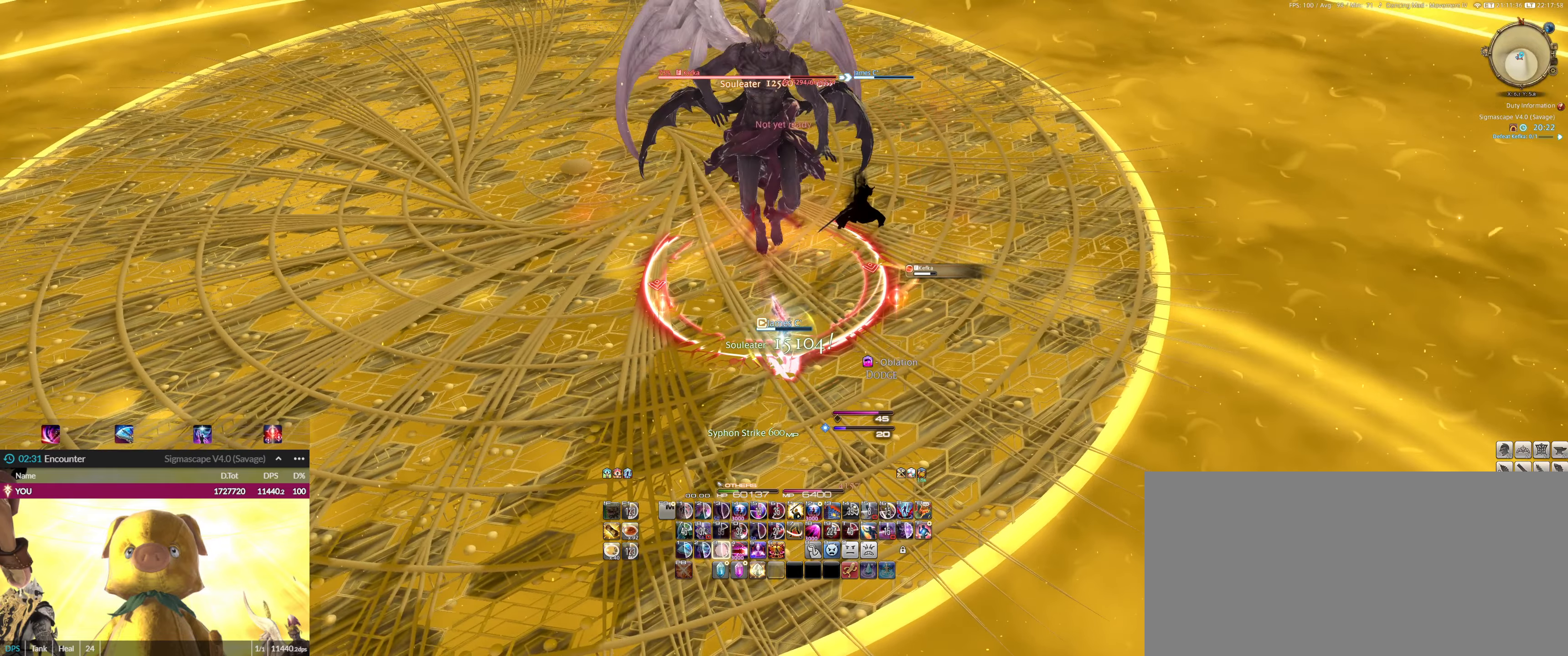
{"keys": [], "mouse": ["left"], "events": [[67, "3", "down"], [67, "mouse_left", "up"], [100, "3", "up"], [200, "1", "down"], [301, "1", "up"], [334, "1", "down"], [401, "mouse_left", "down"], [434, "1", "up"]]}
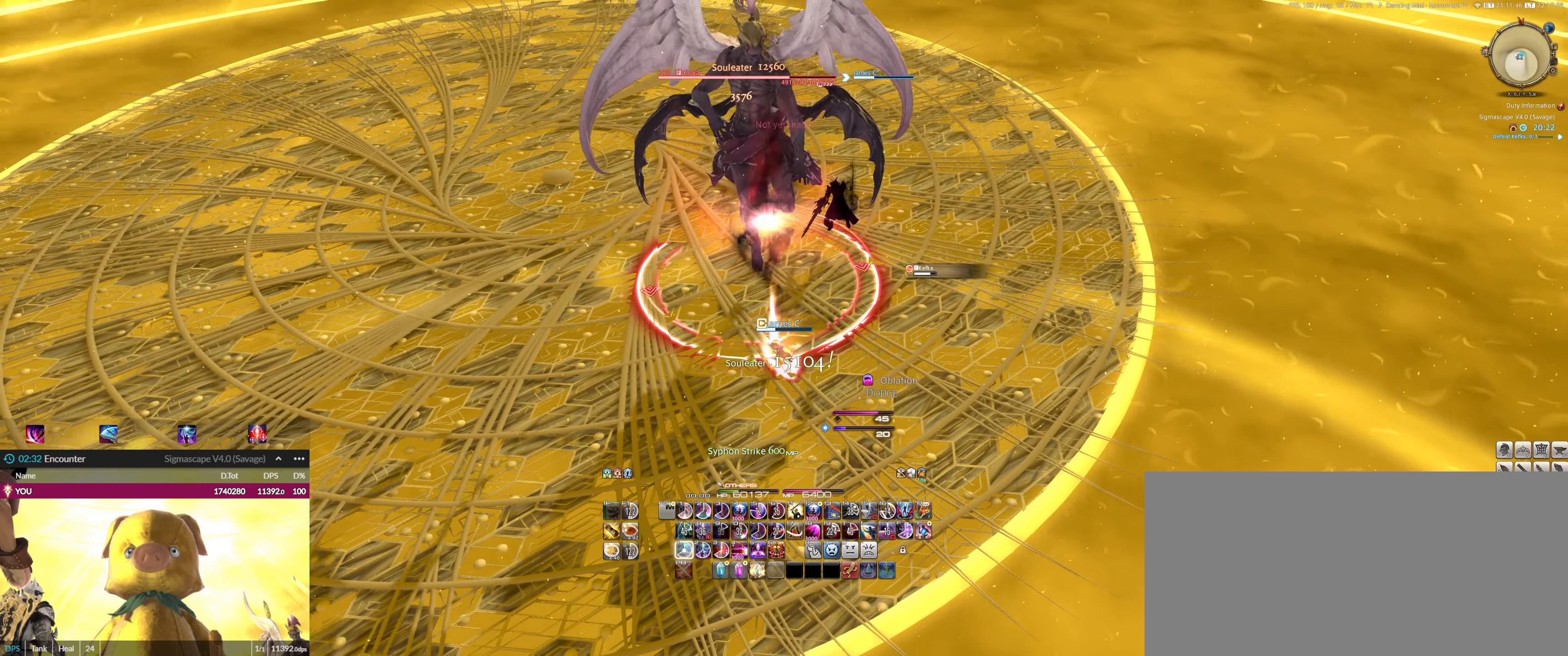
{"keys": ["1"], "mouse": ["left"], "events": [[33, "1", "down"], [66, "1", "up"], [167, "1", "down"], [233, "1", "up"], [300, "1", "down"], [400, "1", "up"], [500, "1", "down"]]}
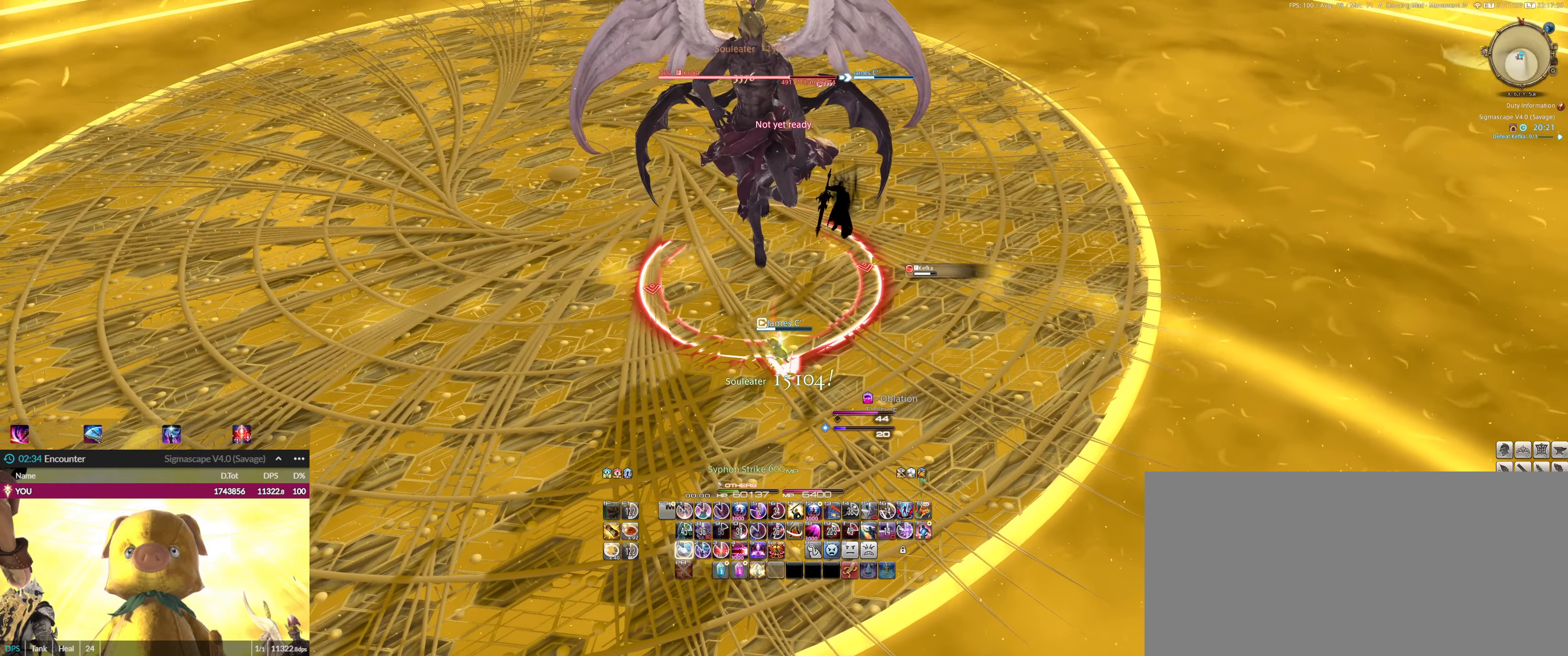
{"keys": [], "mouse": ["left"], "events": [[34, "1", "up"], [100, "1", "down"], [200, "1", "up"], [301, "1", "down"], [334, "1", "up"], [434, "1", "down"], [501, "1", "up"]]}
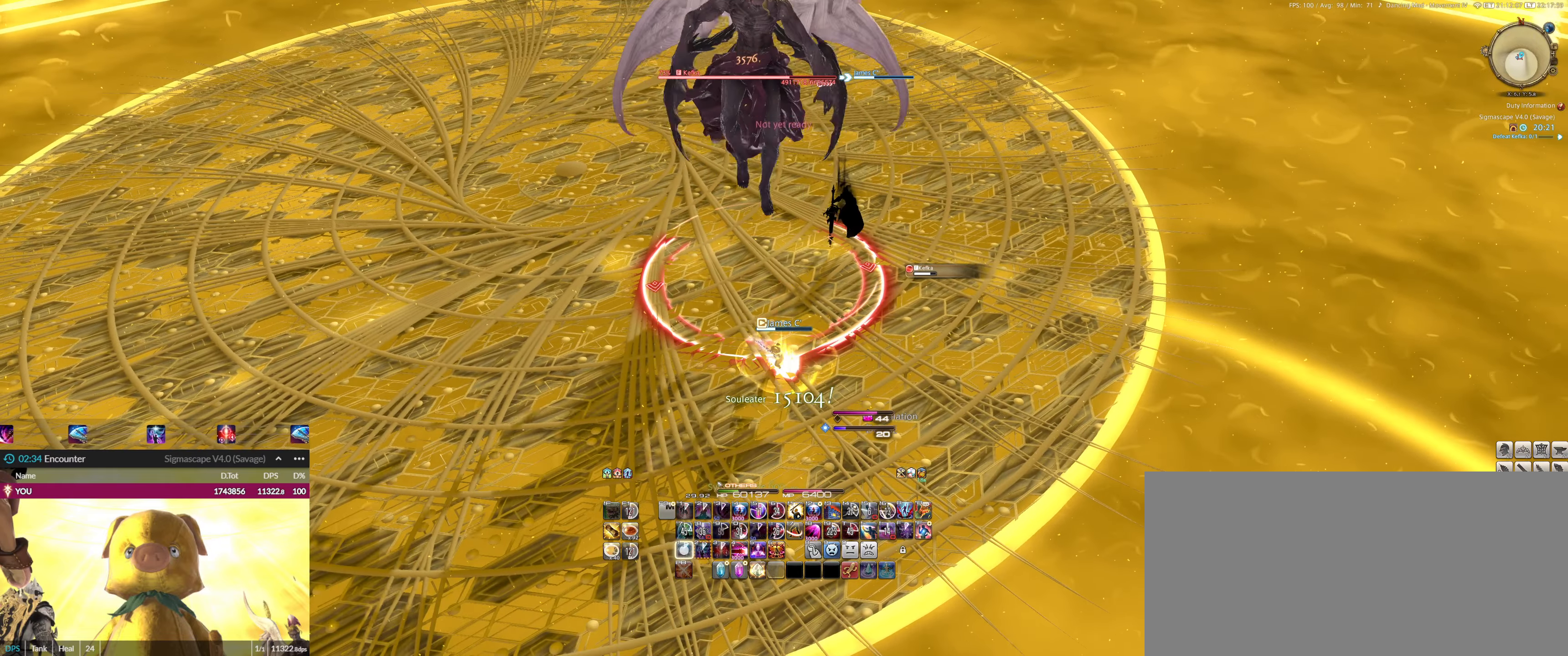
{"keys": [], "mouse": ["left"], "events": [[66, "1", "down"], [167, "1", "up"], [267, "1", "down"], [300, "1", "up"], [400, "1", "down"], [433, "1", "up"]]}
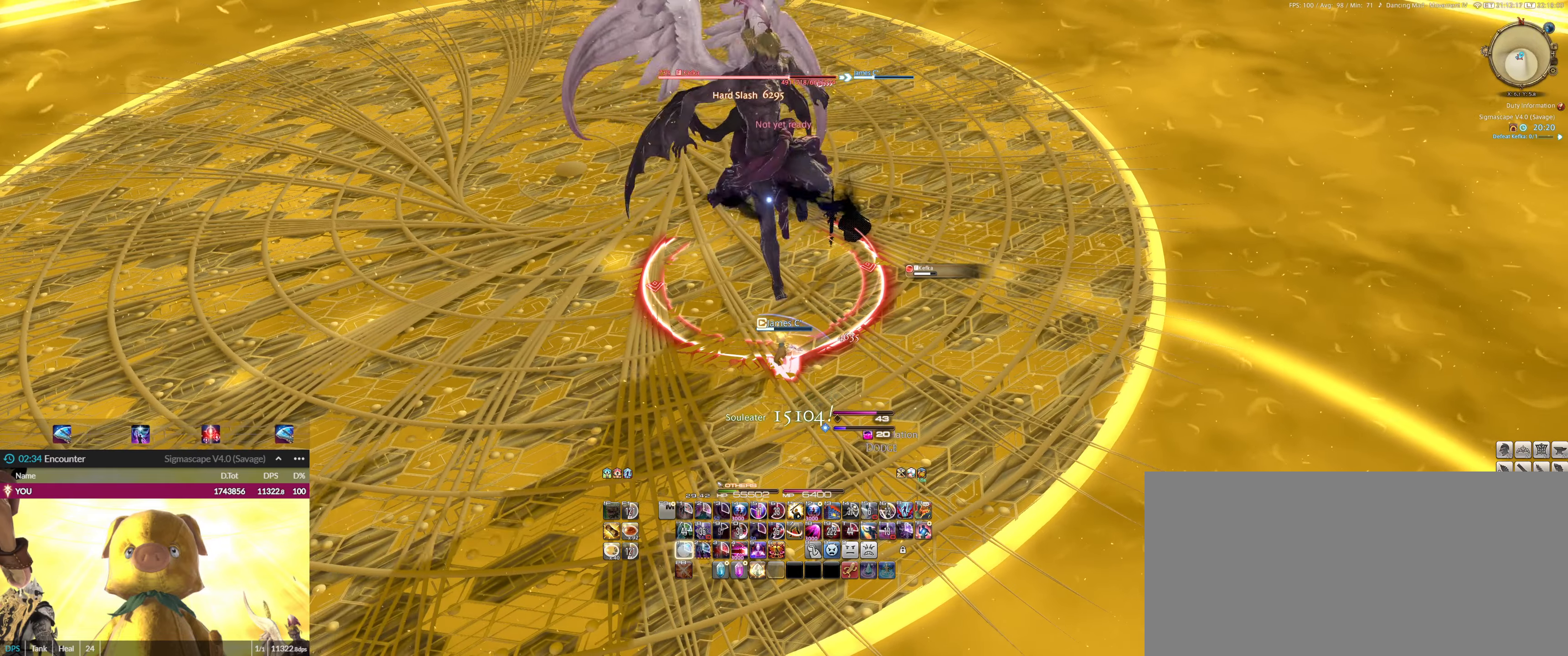
{"keys": [], "mouse": [], "events": [[34, "1", "down"], [67, "1", "up"], [134, "mouse_left", "up"], [167, "1", "down"], [267, "1", "up"], [301, "1", "down"], [467, "1", "up"]]}
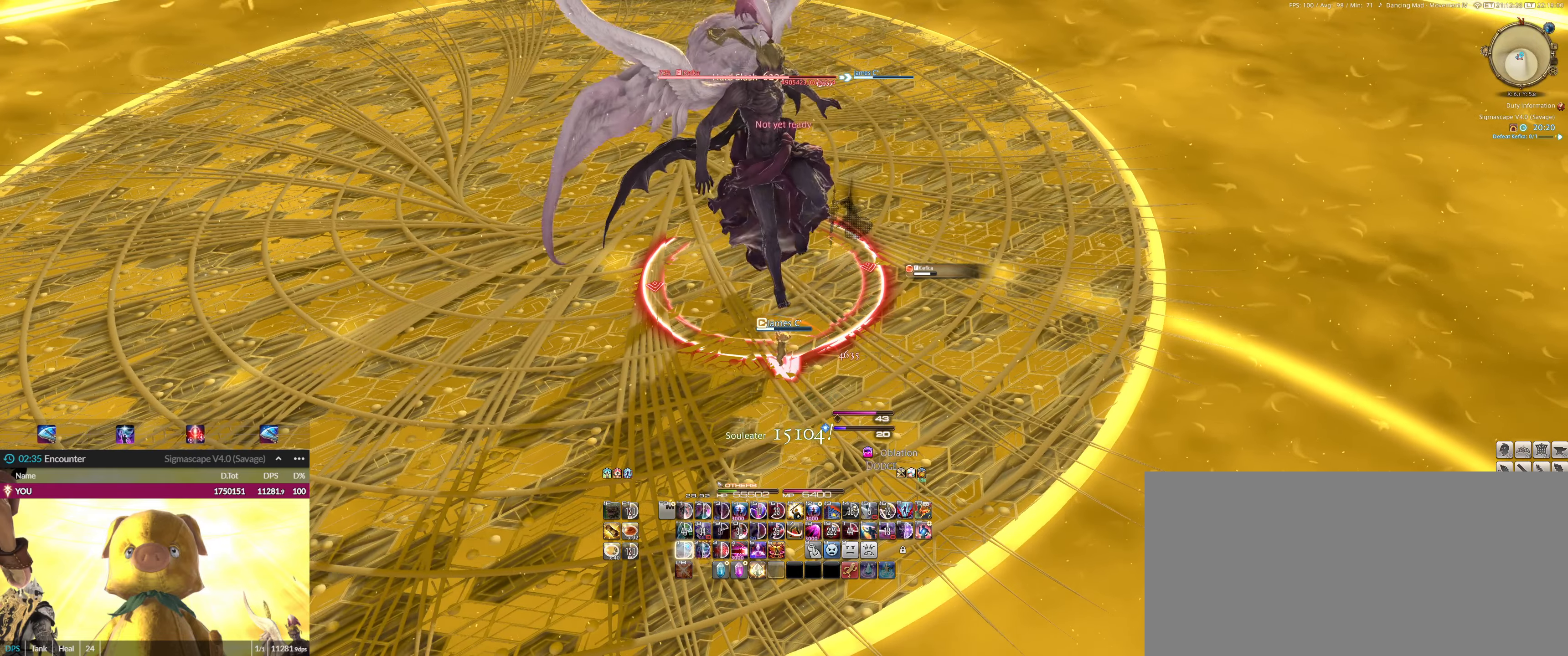
{"keys": ["2"], "mouse": [], "events": [[33, "2", "down"], [100, "2", "up"], [200, "2", "down"], [267, "2", "up"], [367, "2", "down"], [433, "2", "up"], [467, "2", "down"]]}
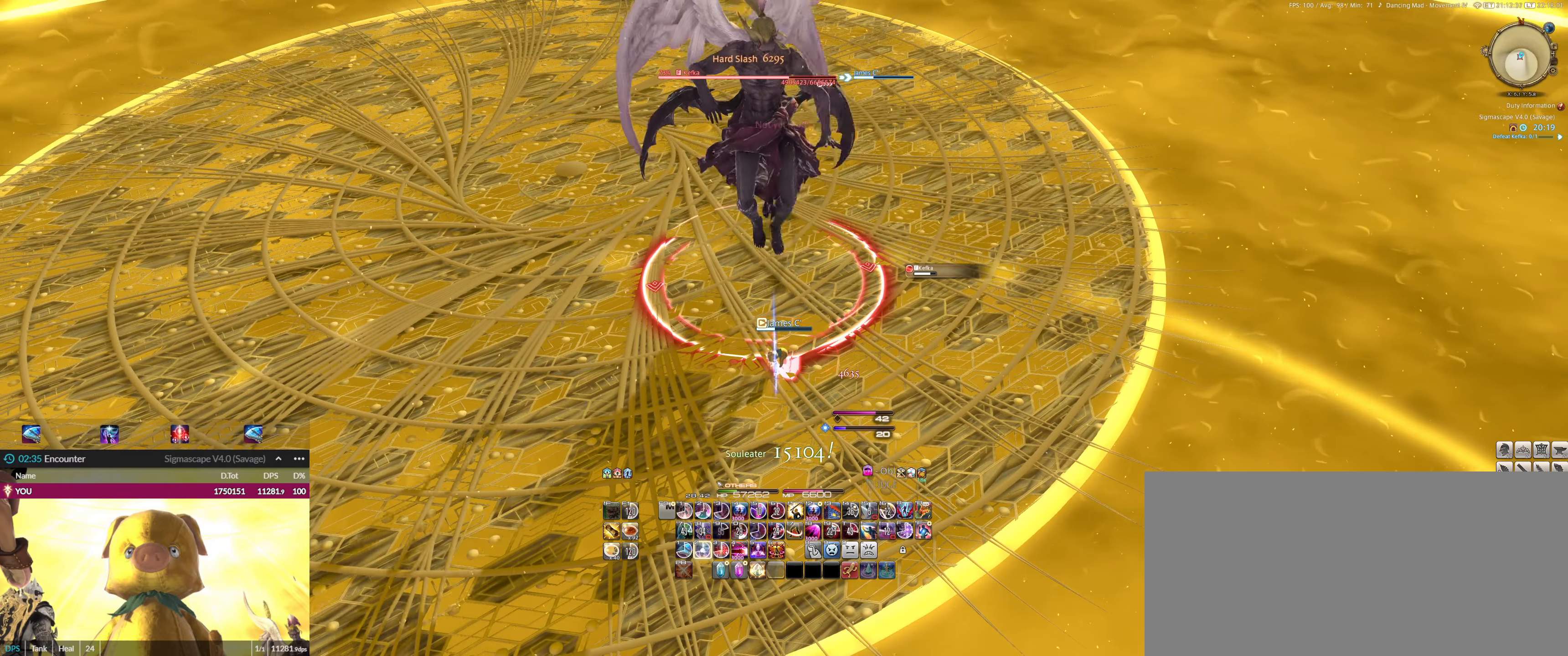
{"keys": [], "mouse": [], "events": [[67, "2", "up"], [100, "2", "down"], [167, "2", "up"], [267, "2", "down"], [301, "2", "up"], [334, "2", "down"], [434, "2", "up"]]}
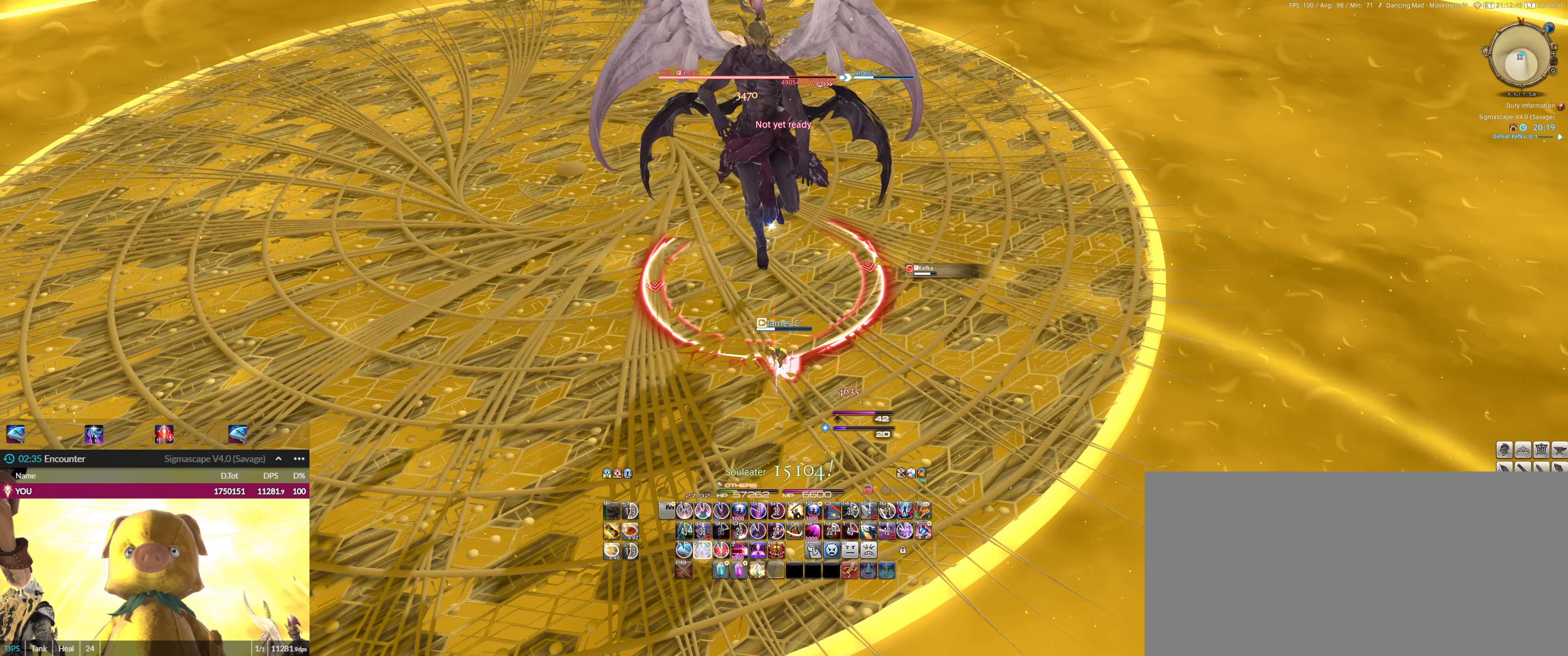
{"keys": [], "mouse": [], "events": [[33, "2", "down"], [67, "2", "up"], [134, "2", "down"], [234, "2", "up"]]}
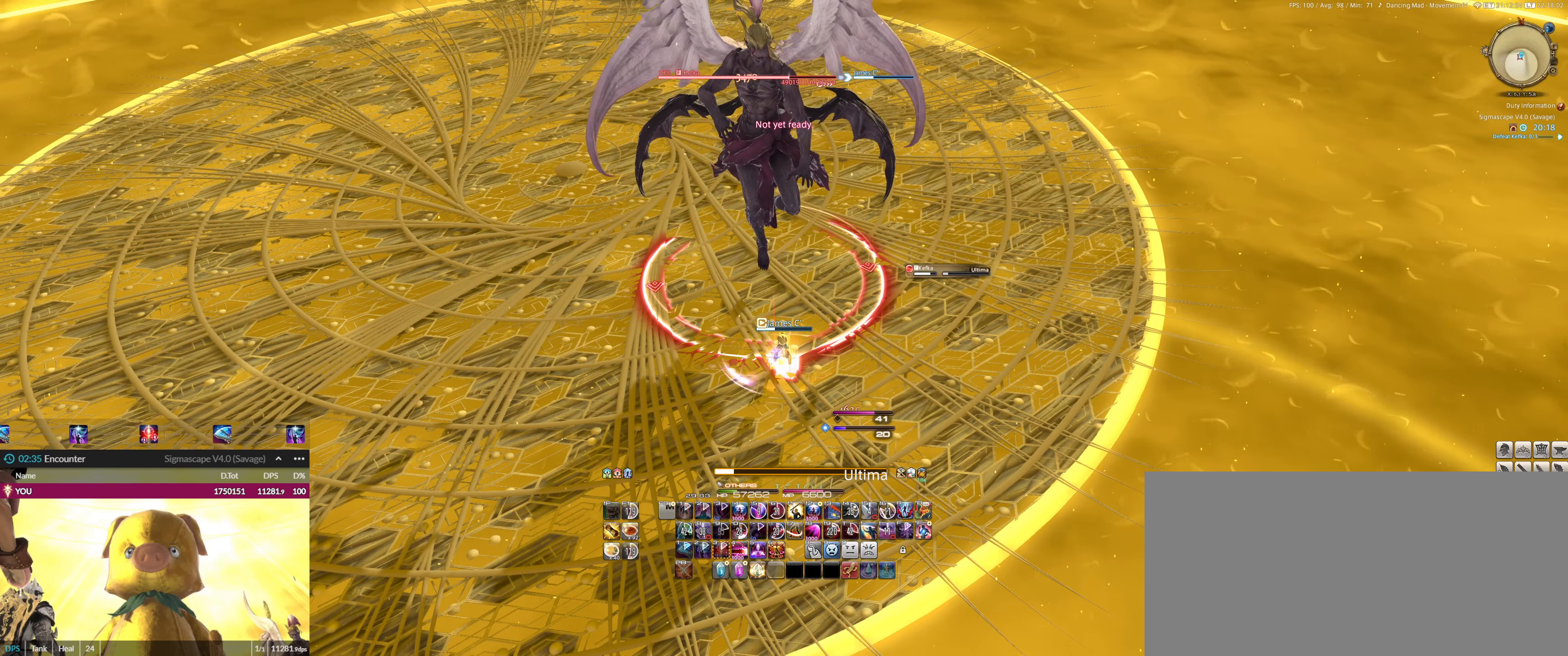
{"keys": [], "mouse": [], "events": []}
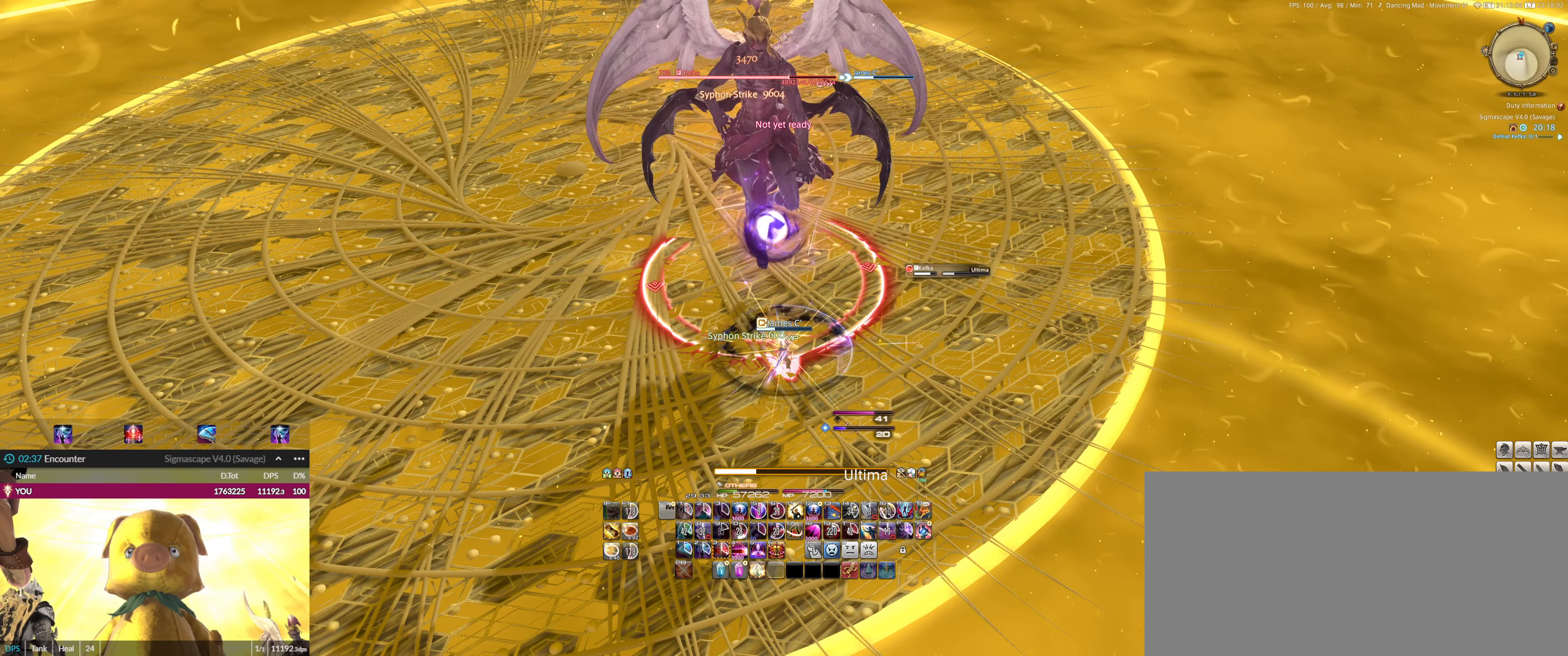
{"keys": ["3"], "mouse": [], "events": [[434, "3", "down"]]}
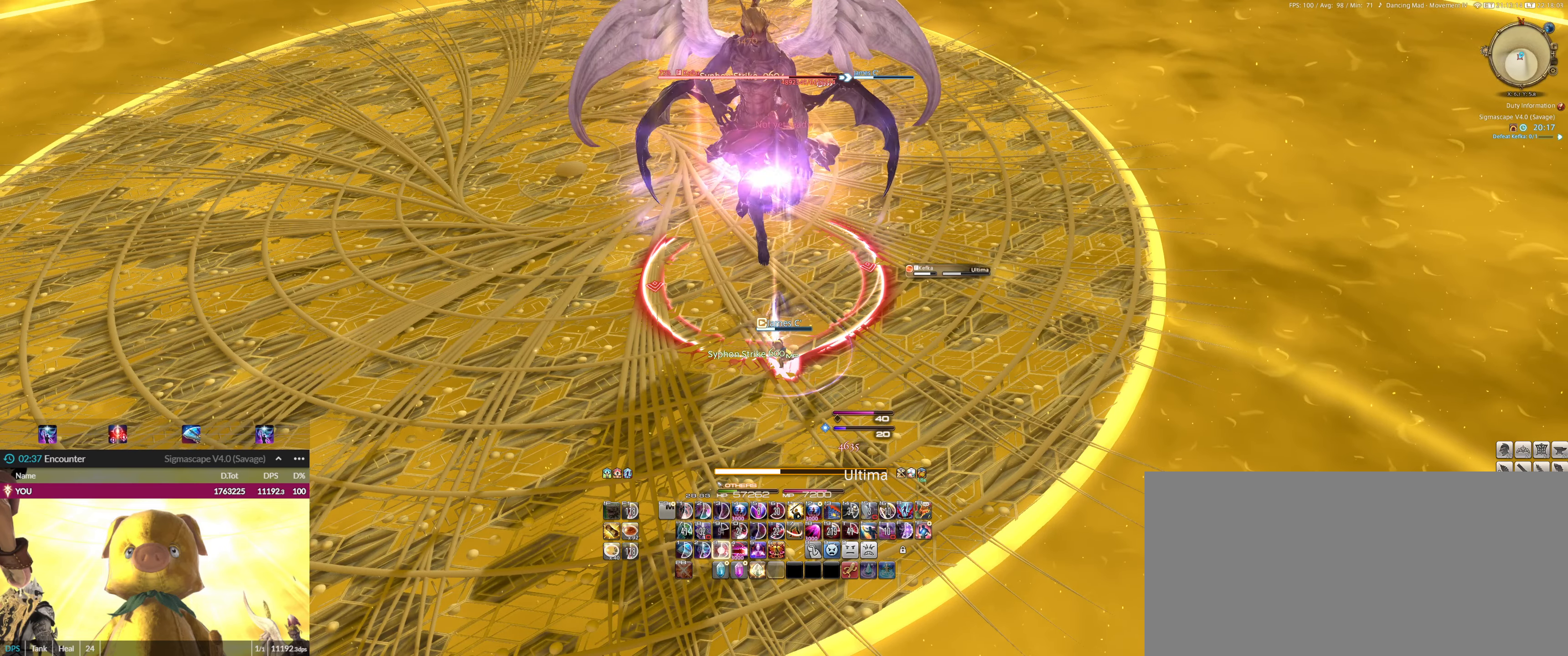
{"keys": [], "mouse": ["left"], "events": [[33, "3", "up"], [133, "3", "down"], [233, "3", "up"], [266, "3", "down"], [367, "3", "up"], [400, "mouse_left", "down"], [467, "3", "down"], [500, "3", "up"]]}
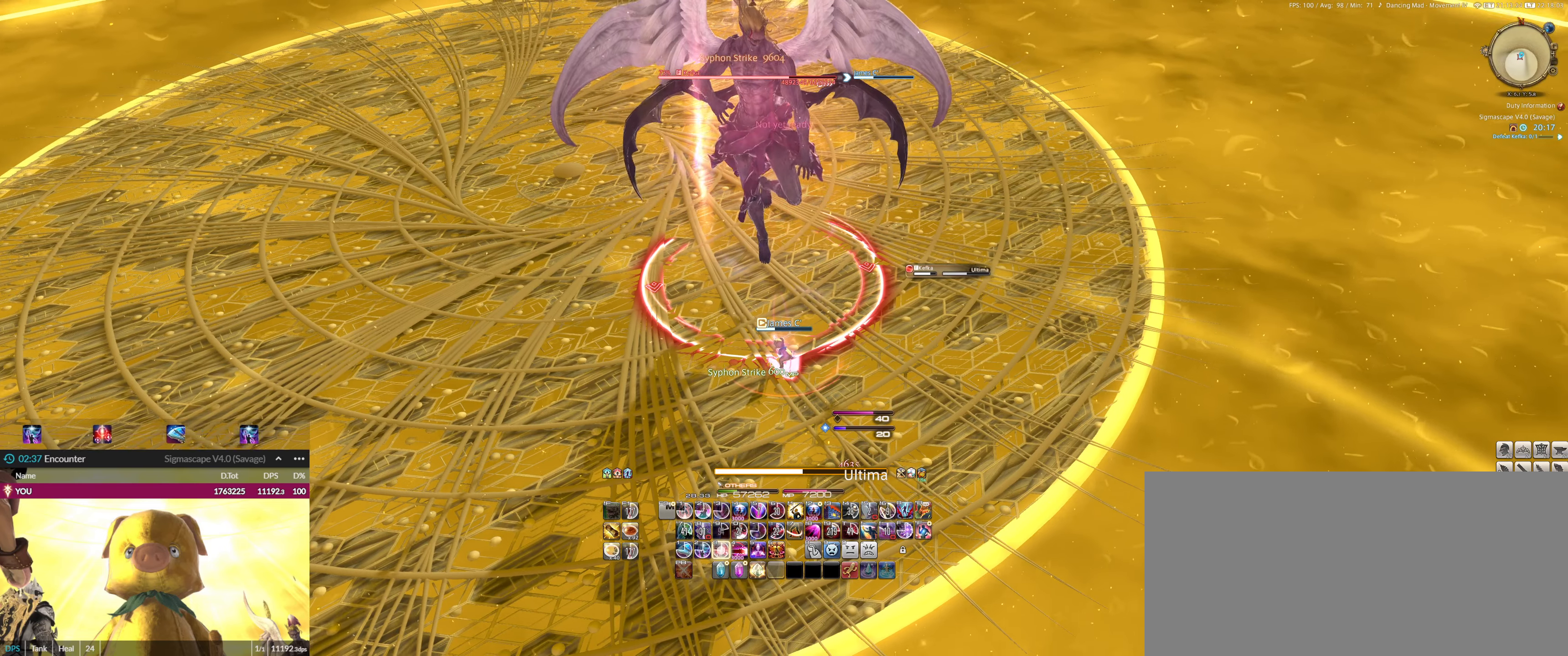
{"keys": [], "mouse": ["left"], "events": [[100, "3", "down"], [200, "3", "up"], [234, "3", "down"], [334, "3", "up"], [434, "3", "down"], [467, "3", "up"]]}
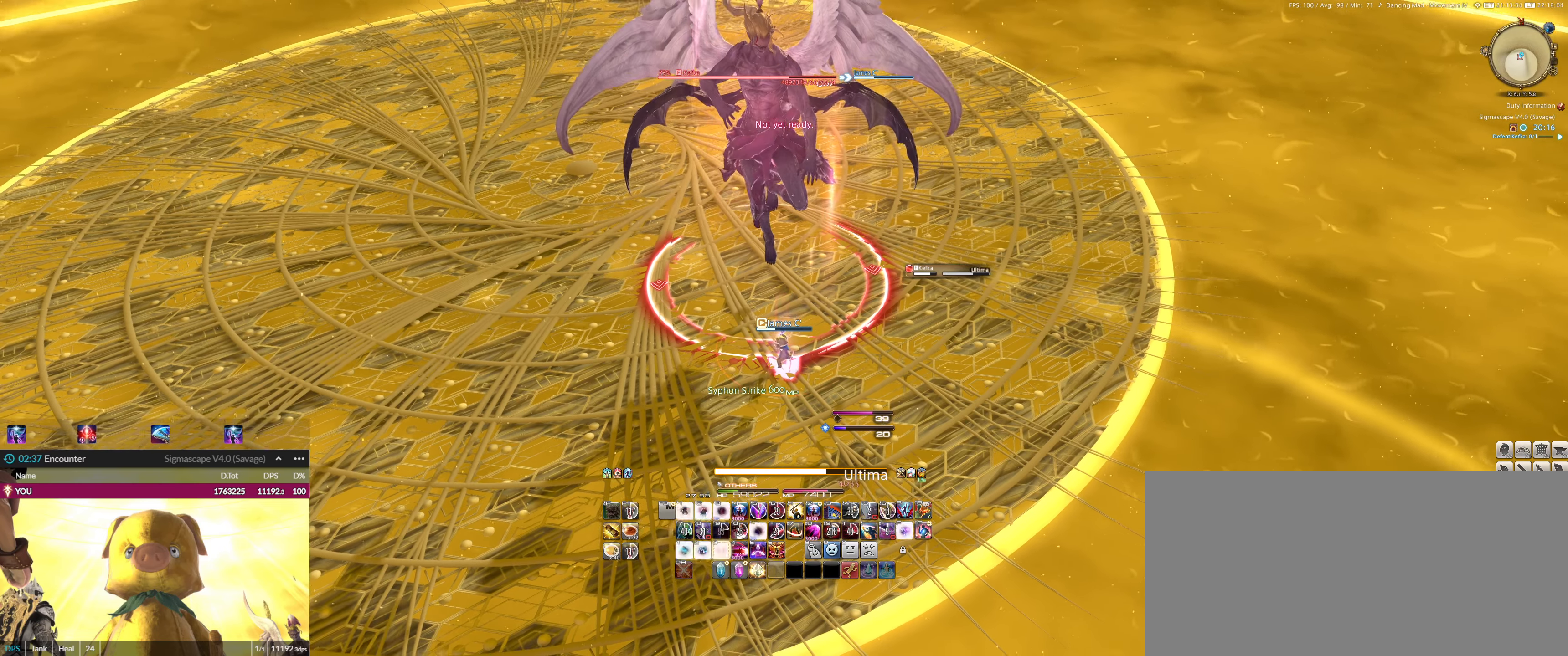
{"keys": [], "mouse": ["left"], "events": [[66, "3", "down"], [100, "3", "up"], [233, "3", "down"], [300, "3", "up"], [367, "3", "down"], [433, "3", "up"]]}
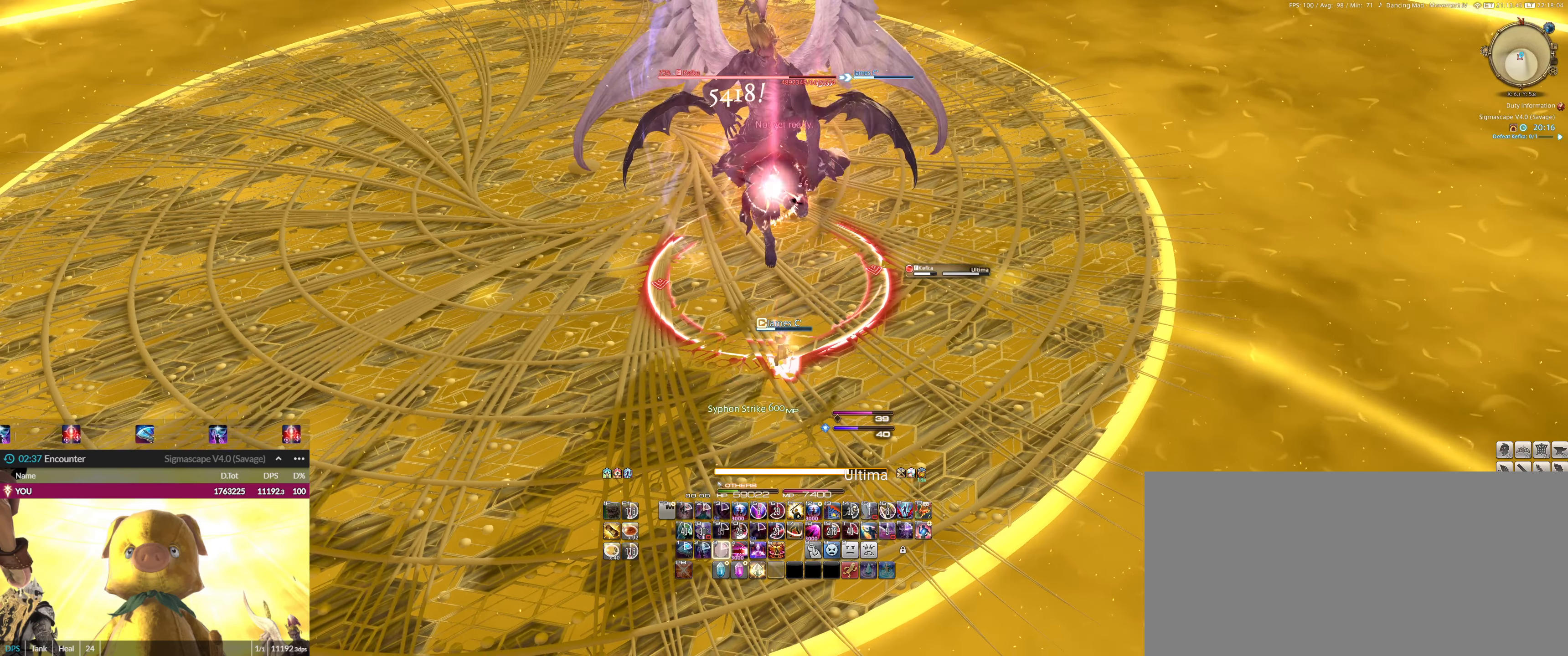
{"keys": ["3"], "mouse": ["left"], "events": [[33, "3", "down"], [67, "3", "up"], [167, "3", "down"], [200, "3", "up"], [300, "3", "down"], [334, "3", "up"], [434, "3", "down"]]}
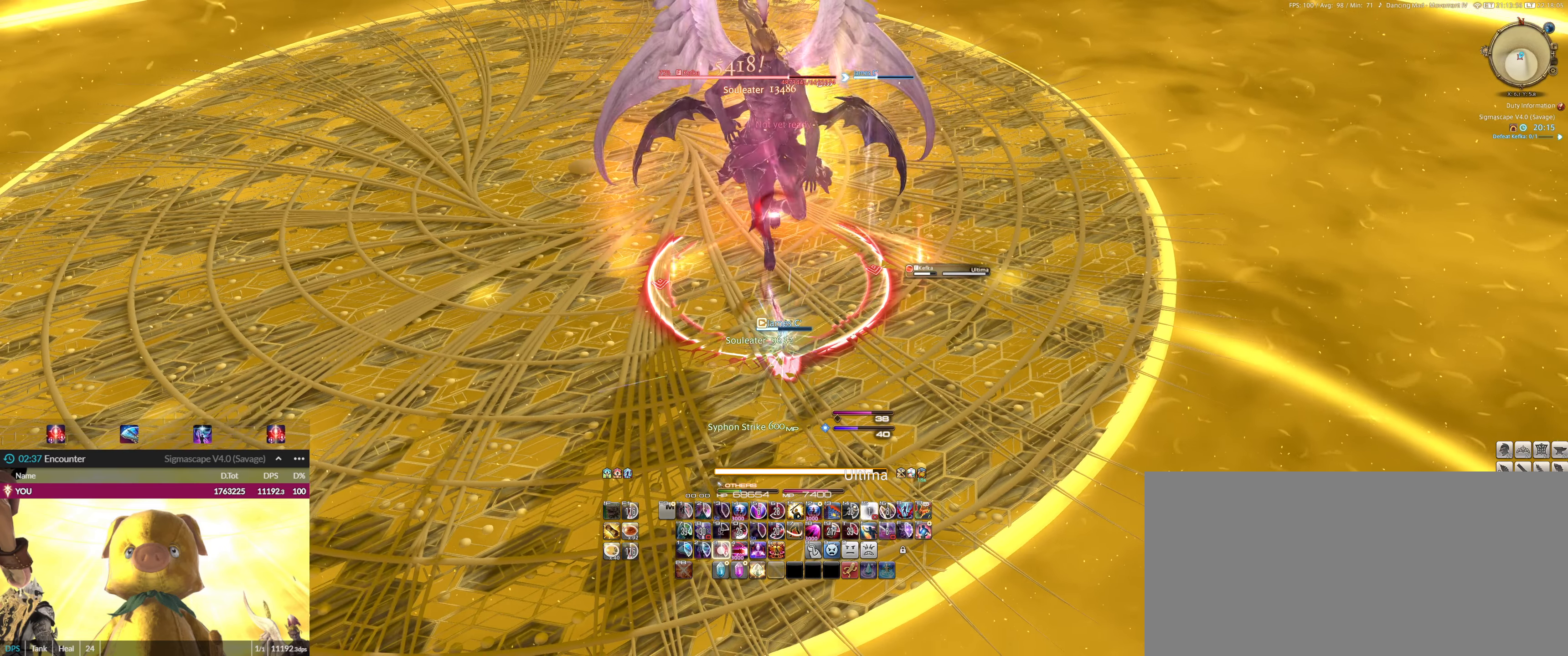
{"keys": [], "mouse": ["left"], "events": [[33, "3", "up"], [100, "3", "down"], [200, "3", "up"], [233, "3", "down"], [333, "3", "up"], [367, "1", "down"], [467, "1", "up"]]}
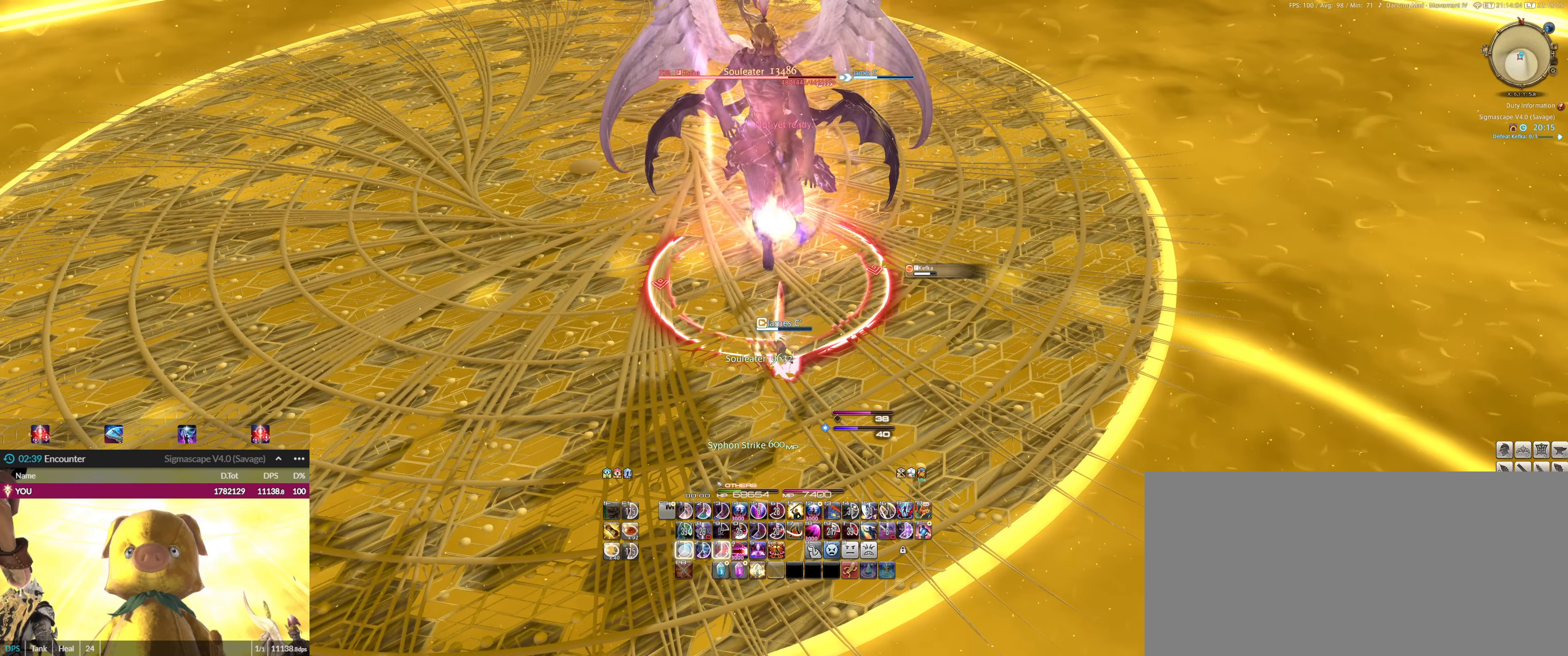
{"keys": [], "mouse": ["left"], "events": [[67, "1", "down"], [167, "1", "up"], [200, "1", "down"], [300, "1", "up"], [334, "1", "down"], [434, "1", "up"]]}
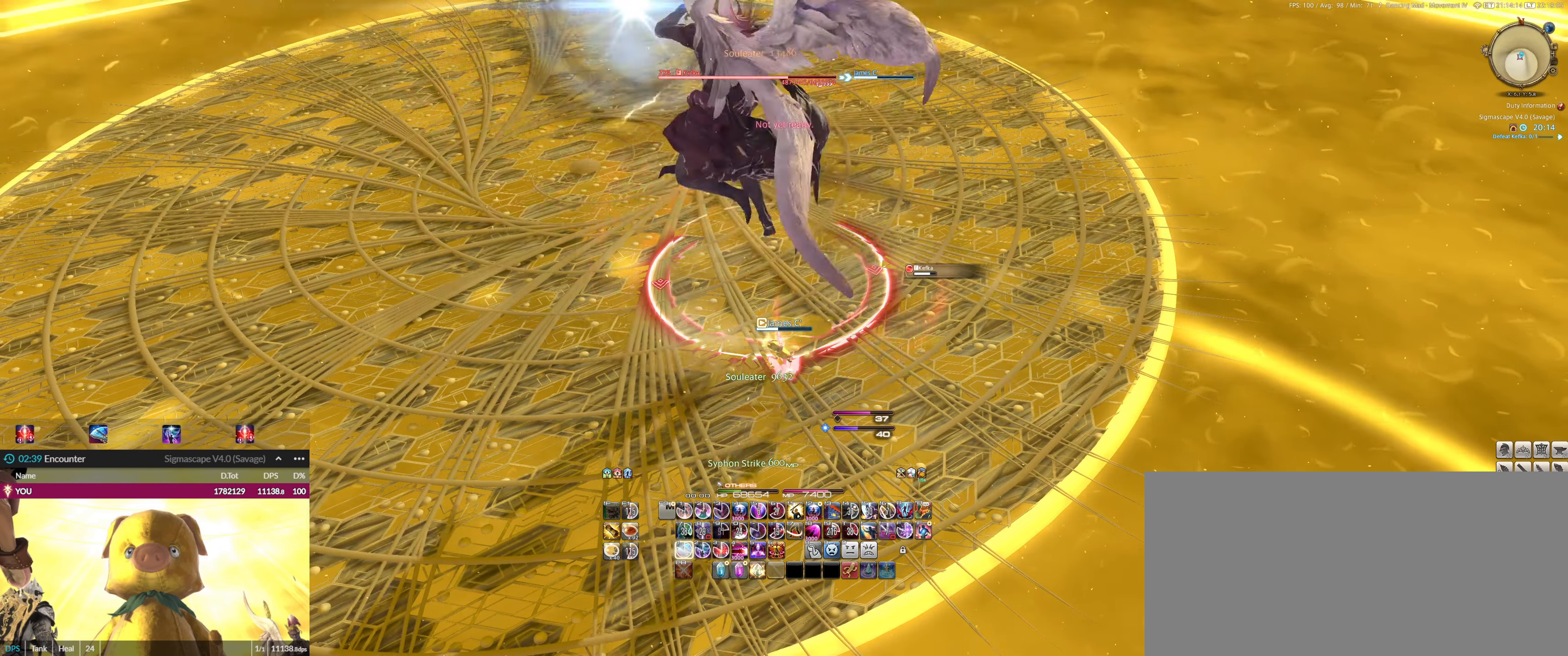
{"keys": ["1"], "mouse": ["left"], "events": [[33, "1", "down"], [66, "1", "up"], [166, "1", "down"], [266, "1", "up"], [300, "1", "down"], [400, "1", "up"], [433, "1", "down"]]}
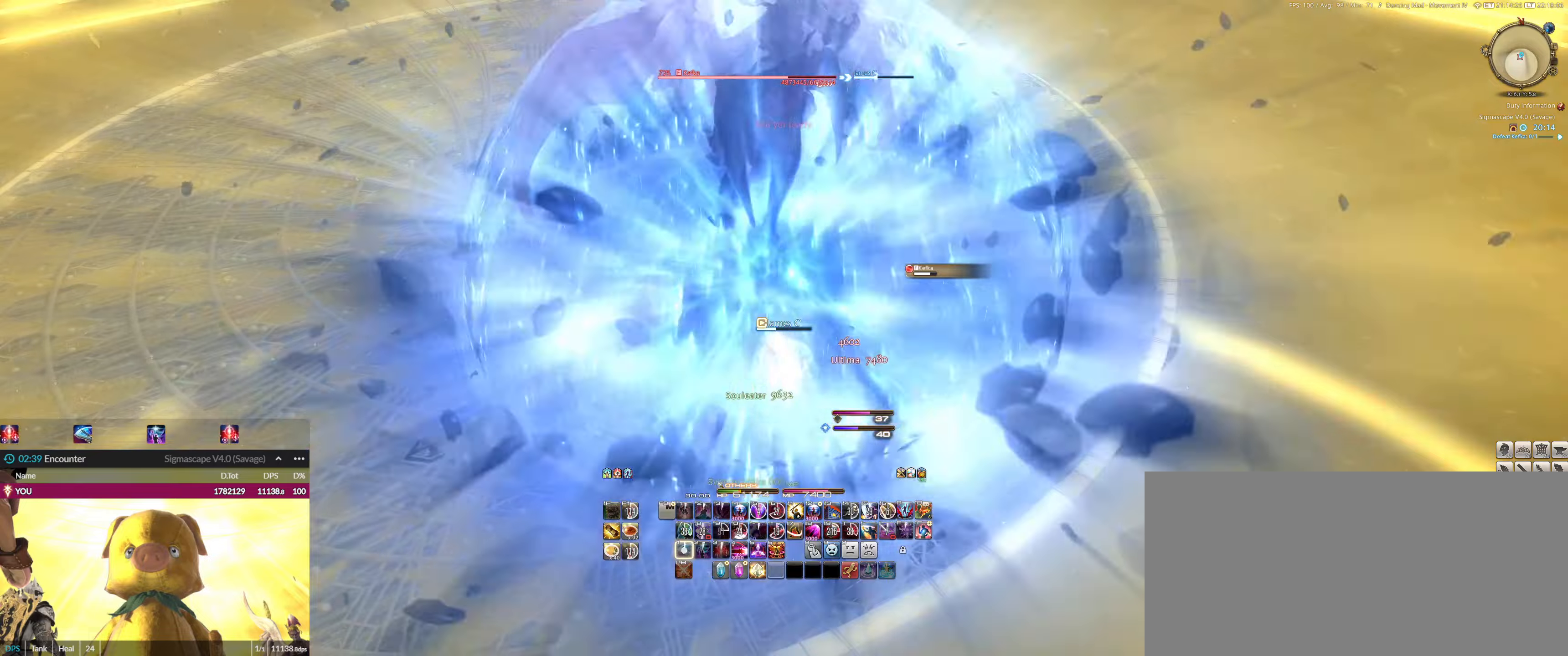
{"keys": ["4", "ctrl_l"], "mouse": ["left"], "events": [[34, "1", "up"], [100, "1", "down"], [201, "1", "up"], [468, "4", "down"], [468, "ctrl_l", "down"]]}
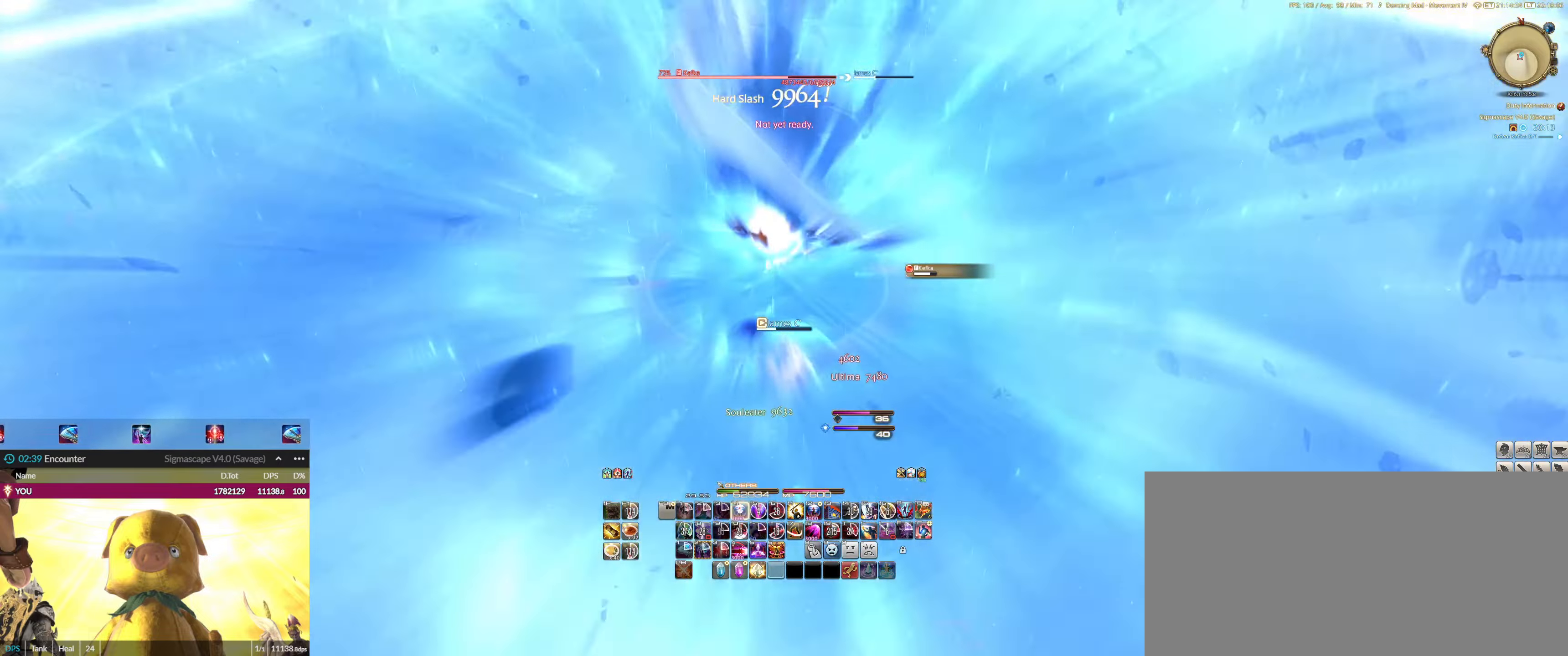
{"keys": [], "mouse": ["left"], "events": [[100, "4", "up"], [100, "ctrl_l", "up"]]}
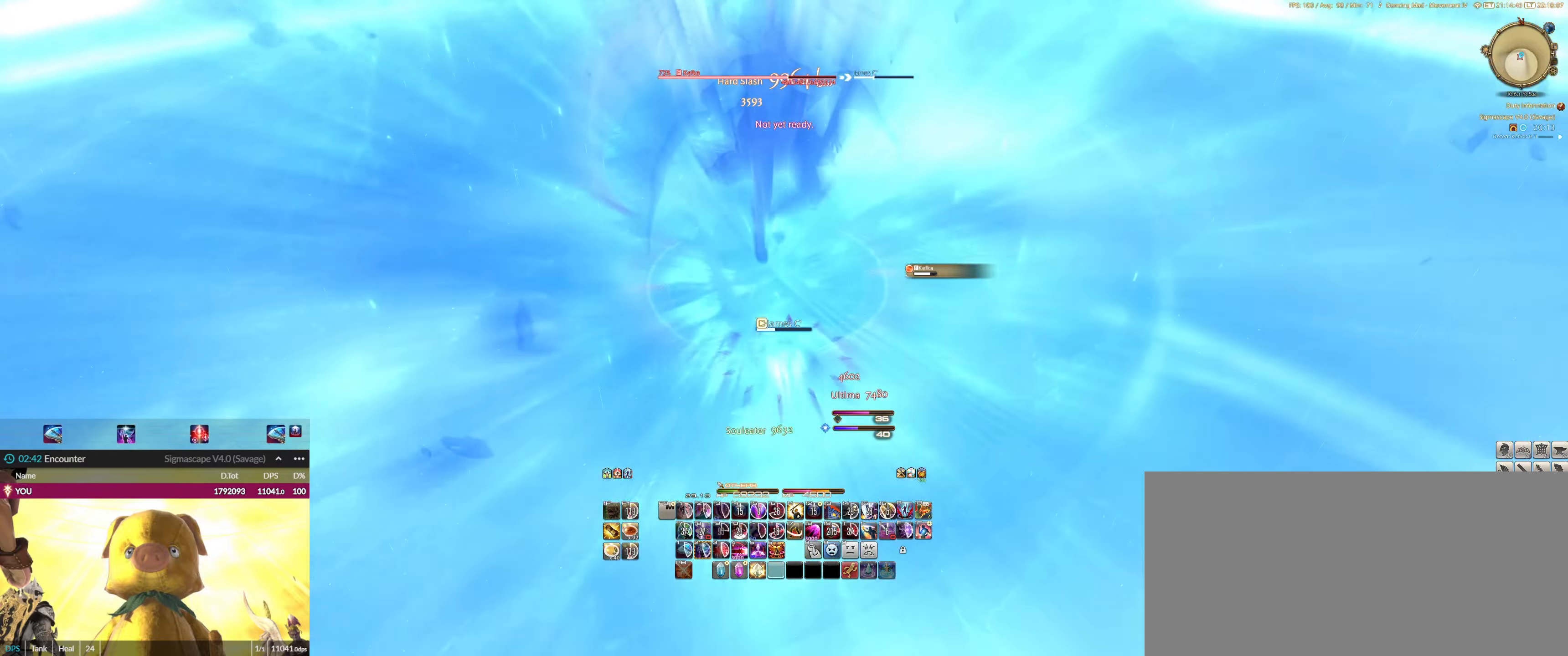
{"keys": [], "mouse": ["left"], "events": [[100, "2", "down"], [133, "2", "up"], [234, "2", "down"], [334, "2", "up"], [367, "2", "down"], [467, "2", "up"]]}